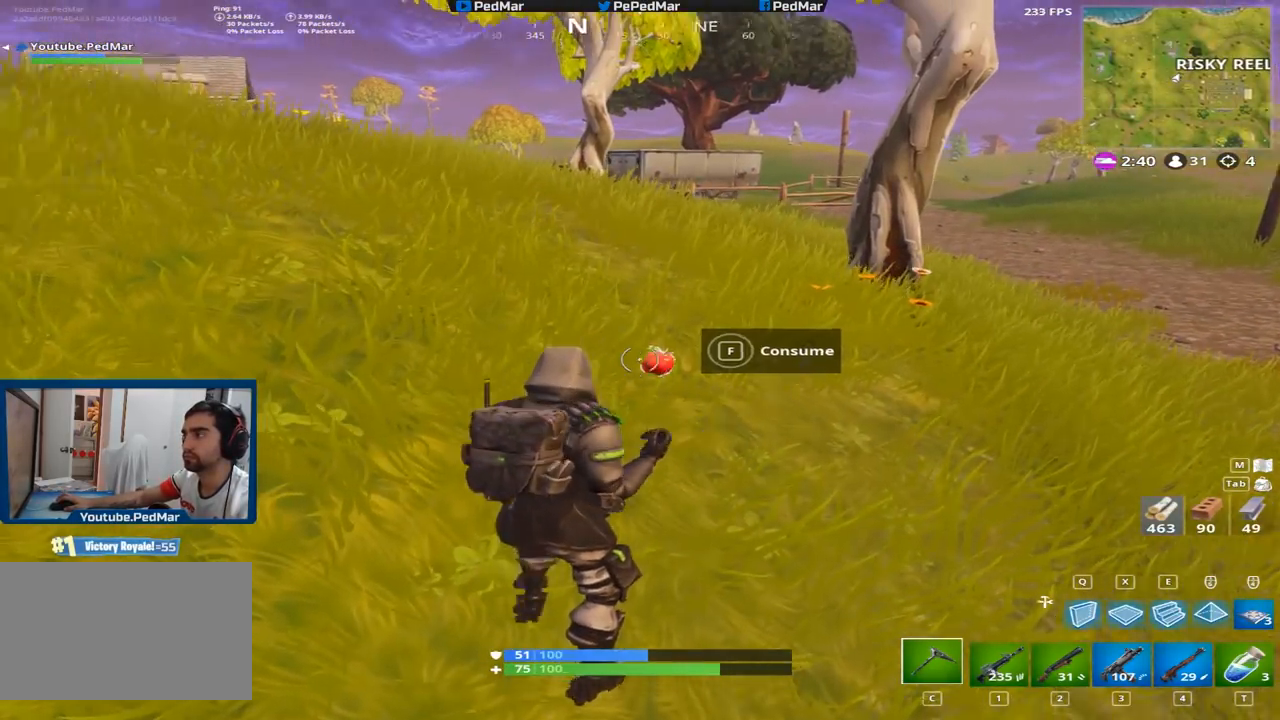
Gameplay with keyboard and mouse; each line is a JSON object with the keys and mouse buttons held at the frame after it. "events" lists presses ("down") and releases ("up") of "a", "c", "ctrl", "d", "e", "f", "q", "r", "s", "shift", "space", "tab", "w", "x", "z", "mouse_left", "mouse_right", "mouse_mb4" and "mouse_mb5" between this image and that frame as [ms after this image, input, new state], when the widget could be followed in between. "mouse_left", "mouse_right", "mouse_mb4", "mouse_mb5" = the "left", "right", "mb4", "mb5" buttons of the "mouse" list. No other keys are recorded. Not read: mouse_move mouse_wheel.
{"keys": ["d", "shift", "space", "w"], "mouse": [], "events": [[16, "f", "up"], [200, "d", "down"], [383, "space", "down"]]}
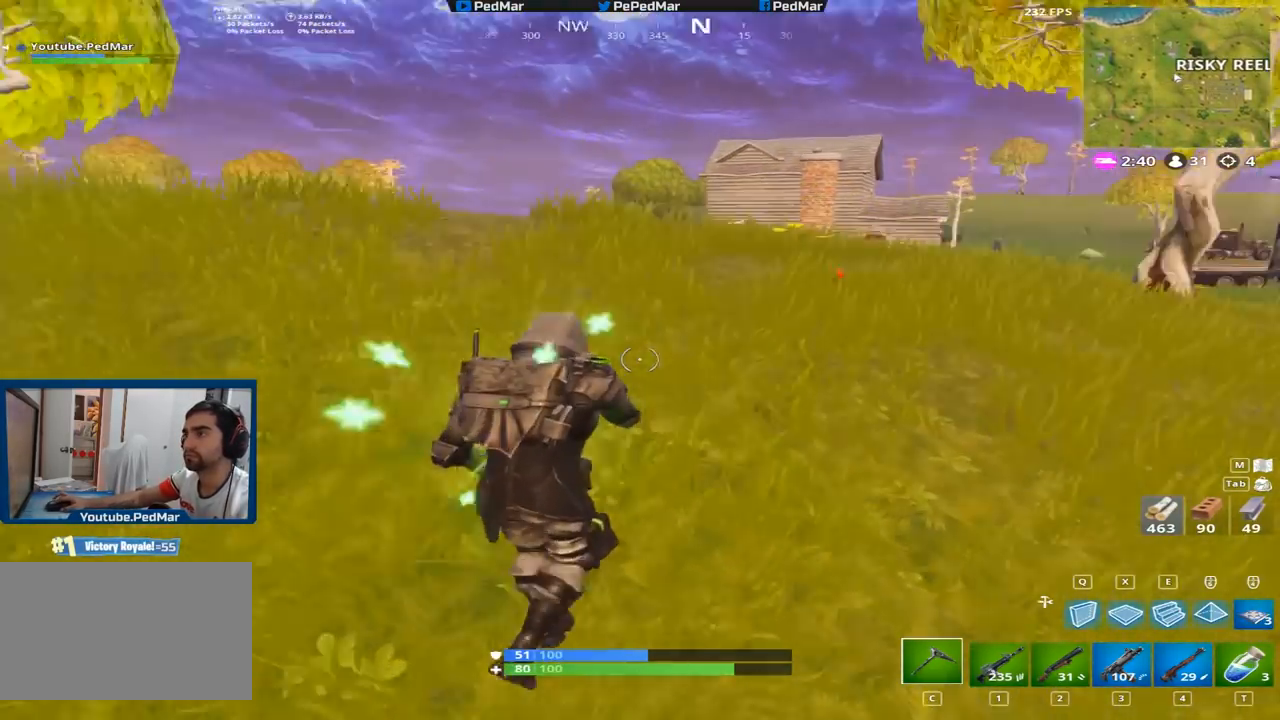
{"keys": ["d", "shift", "w"], "mouse": [], "events": [[33, "space", "up"]]}
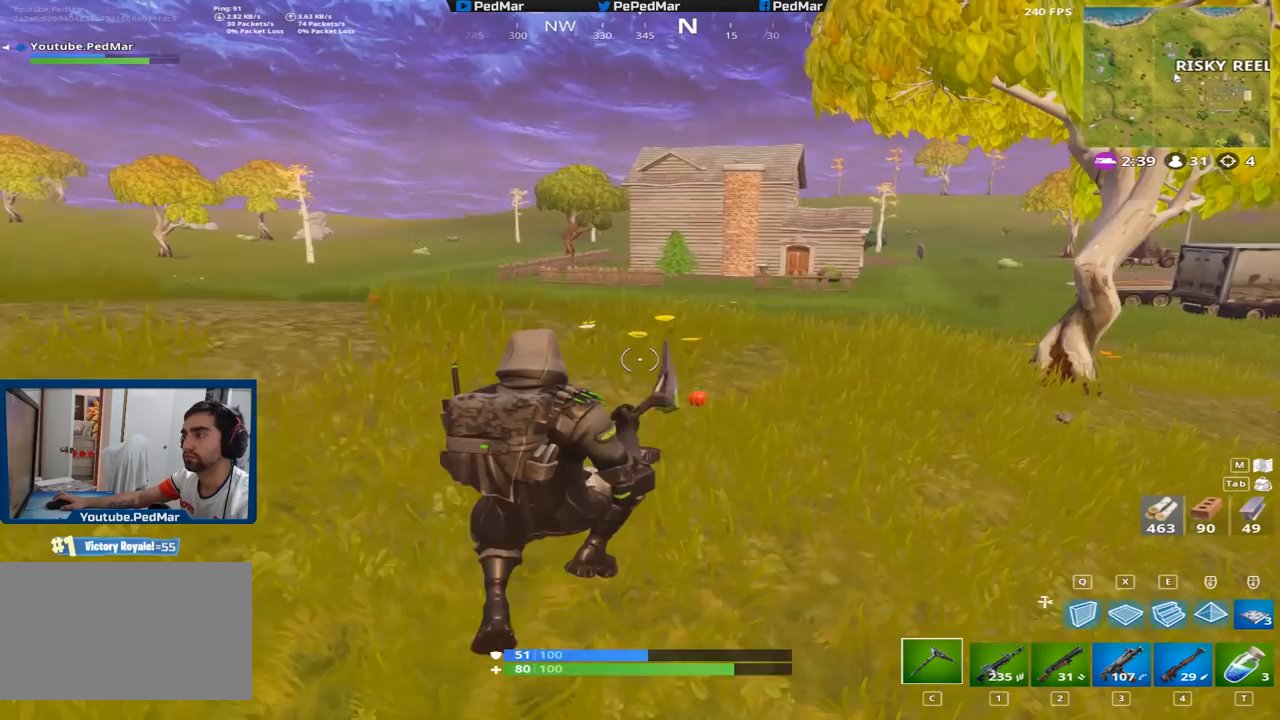
{"keys": ["f", "shift", "w"], "mouse": [], "events": [[16, "d", "up"], [433, "f", "down"]]}
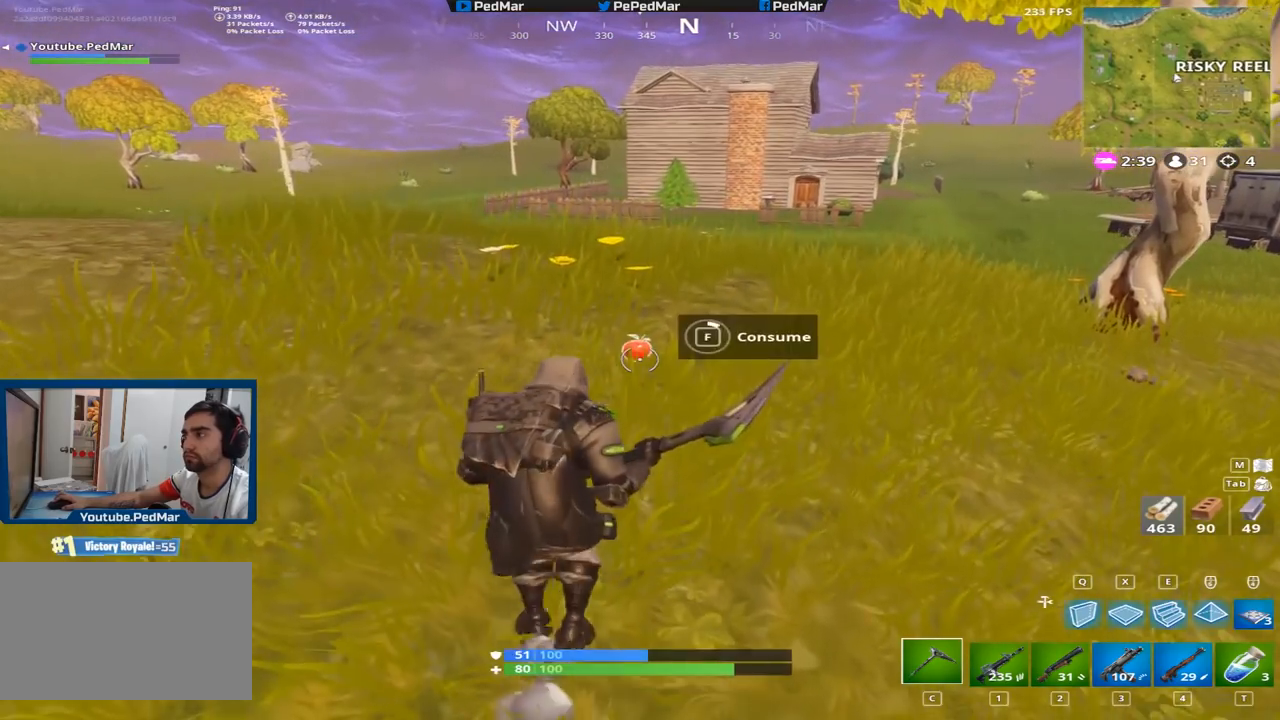
{"keys": ["f", "shift", "w"], "mouse": [], "events": []}
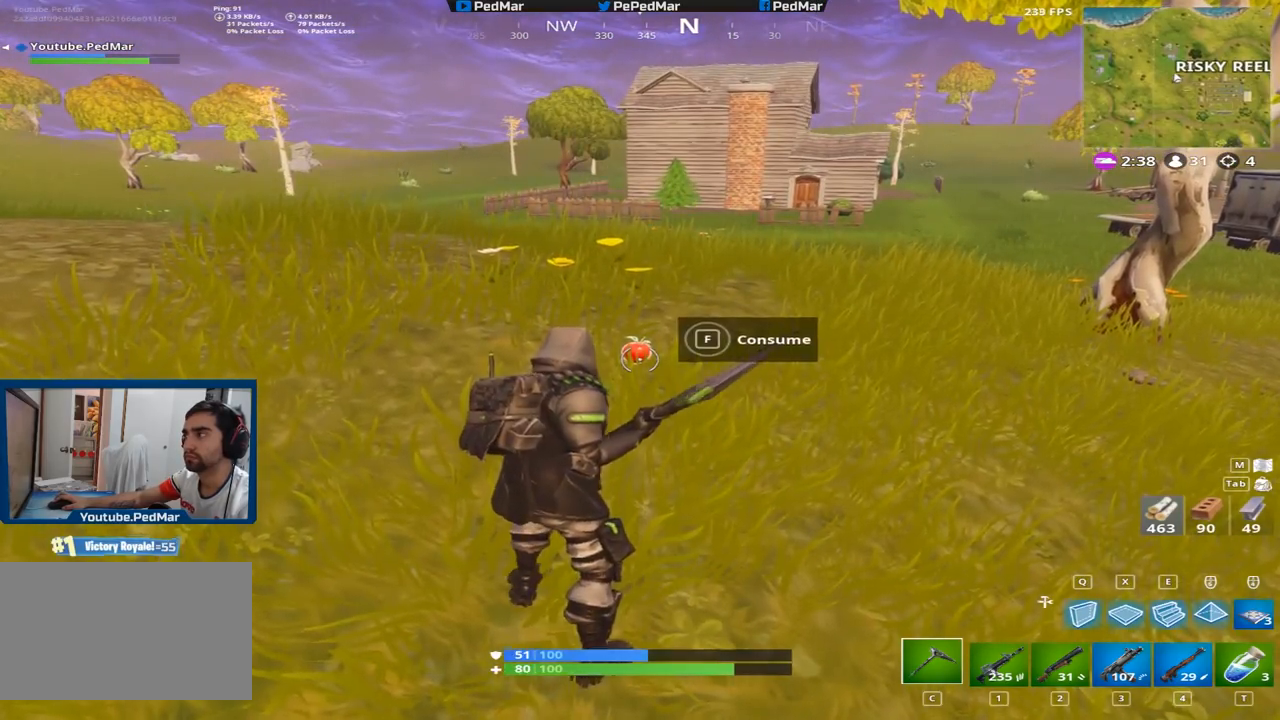
{"keys": ["a", "shift", "w"], "mouse": [], "events": [[166, "f", "up"], [217, "a", "down"], [367, "space", "down"], [500, "space", "up"]]}
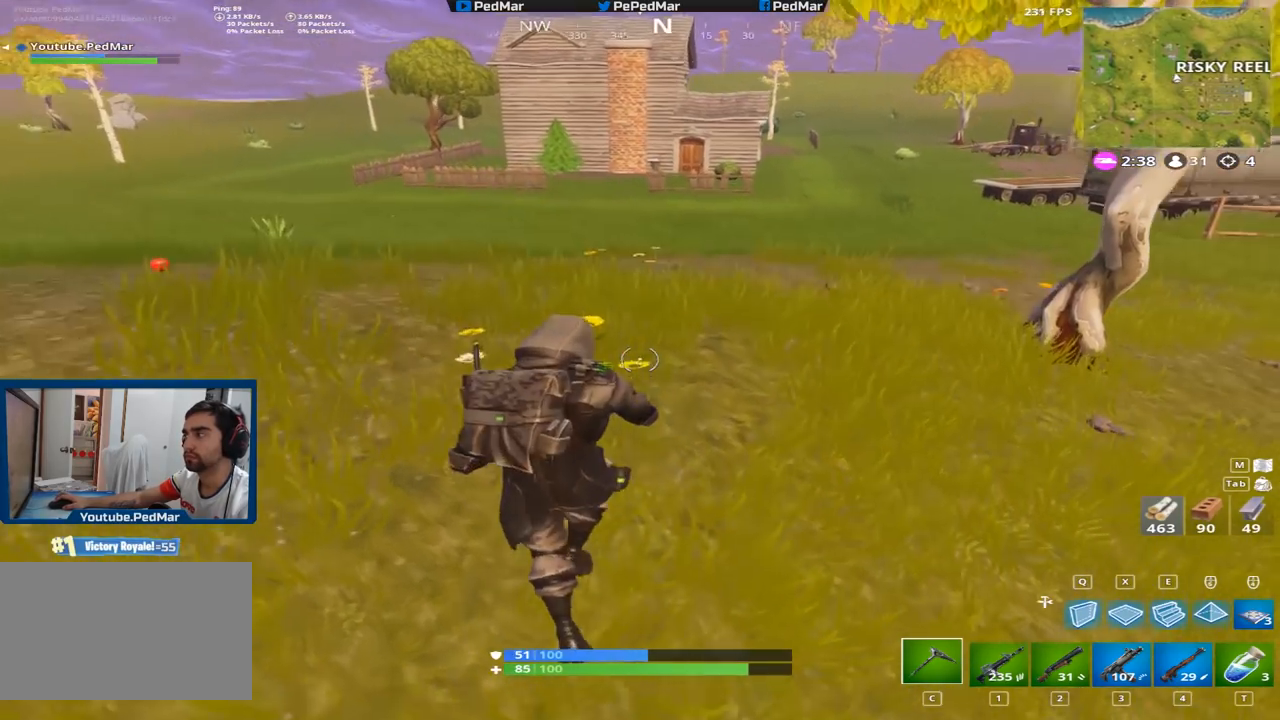
{"keys": ["shift", "w"], "mouse": [], "events": [[451, "a", "up"]]}
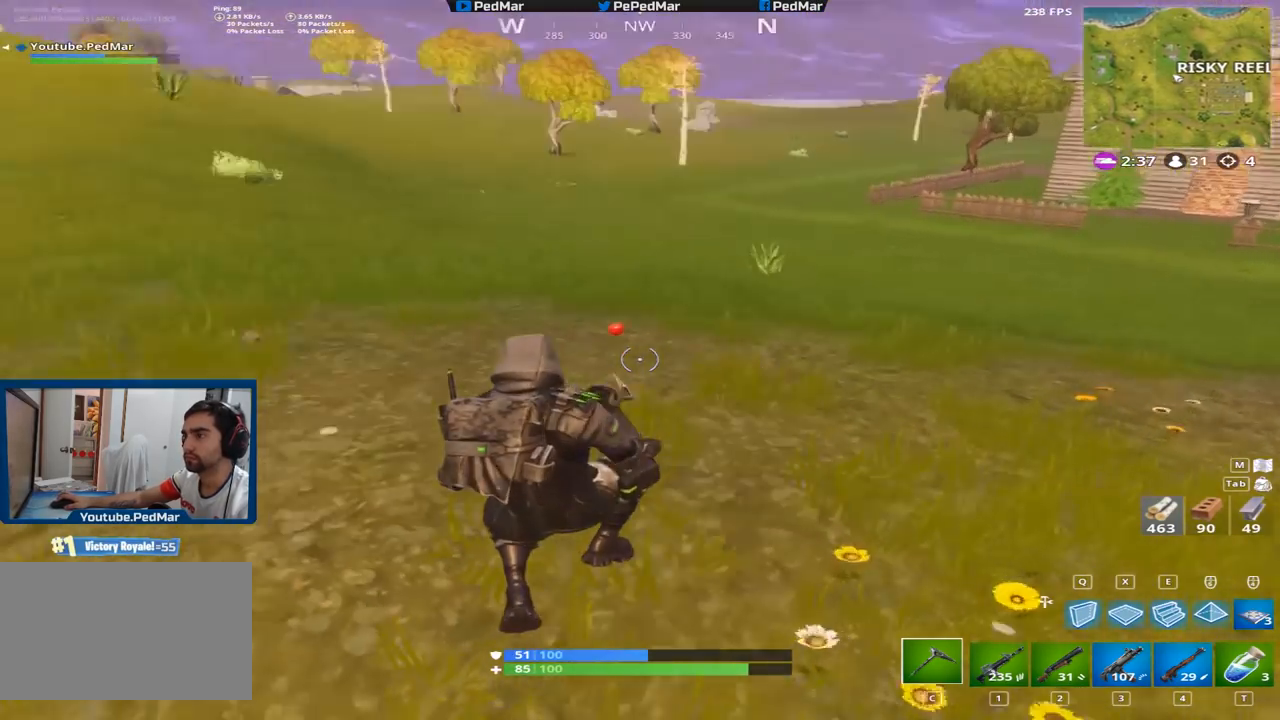
{"keys": ["shift", "w"], "mouse": [], "events": []}
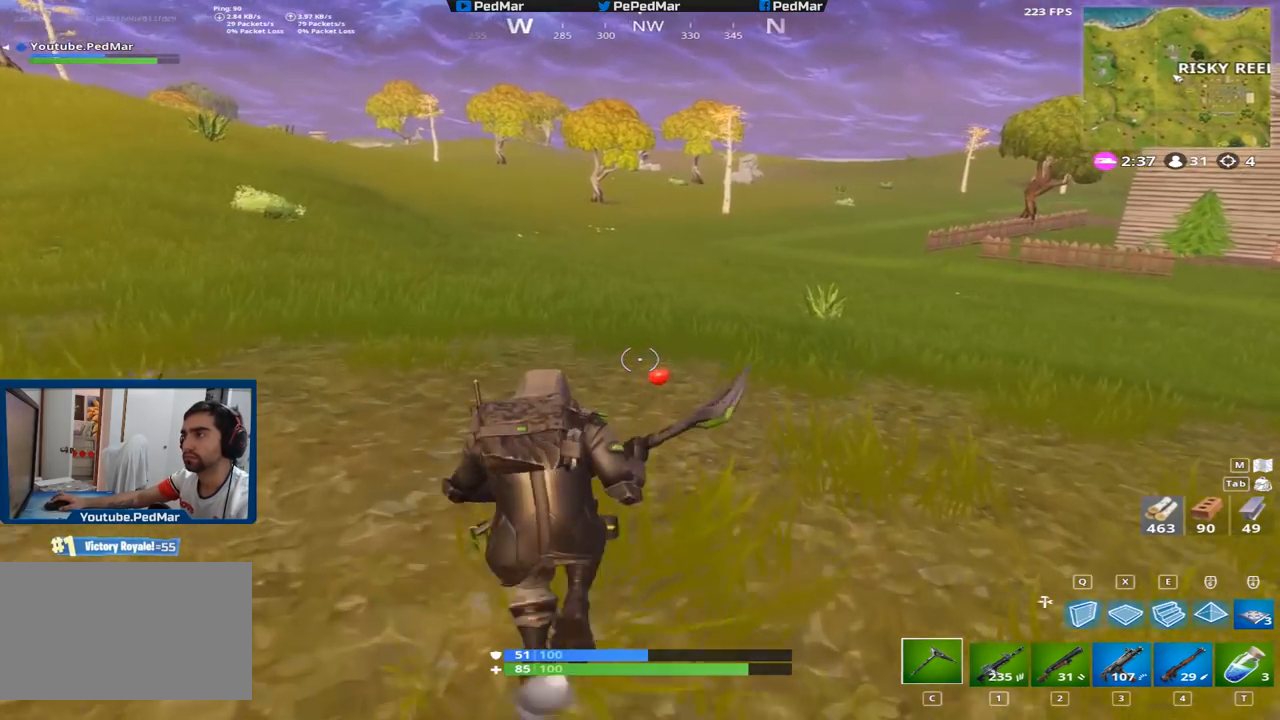
{"keys": ["f", "shift", "w"], "mouse": [], "events": [[267, "f", "down"]]}
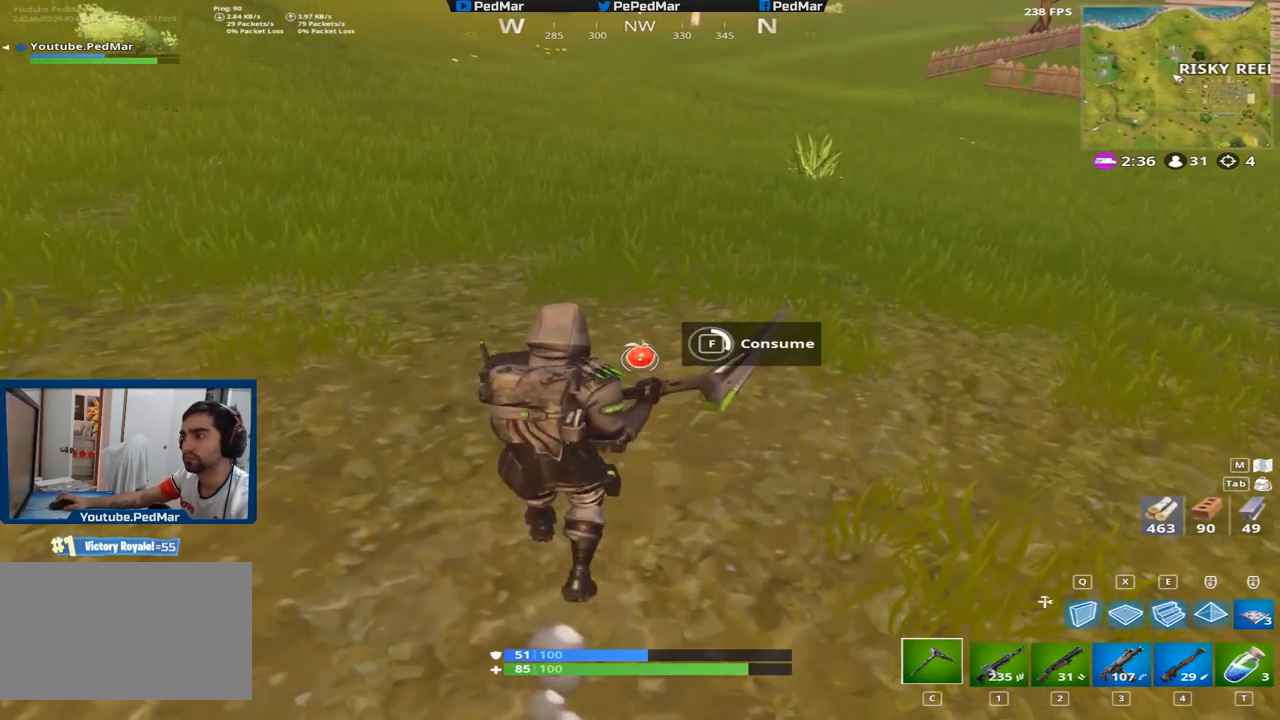
{"keys": ["f", "shift", "w"], "mouse": [], "events": []}
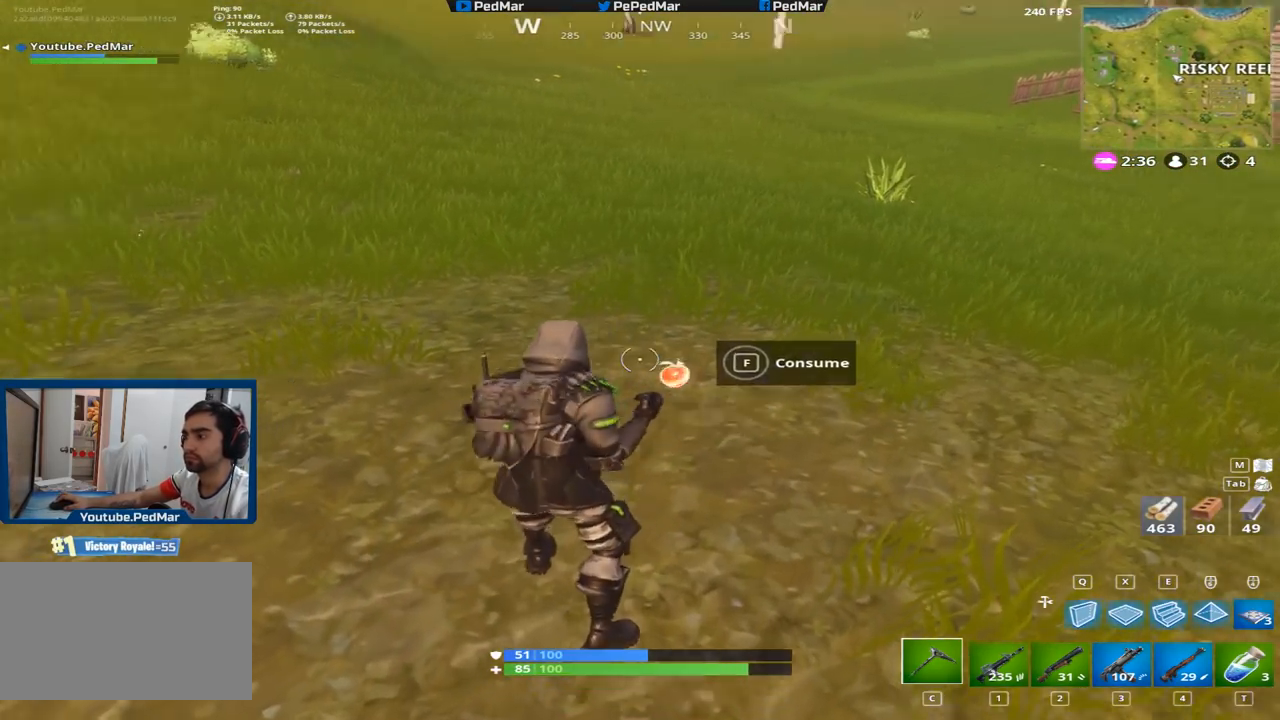
{"keys": ["shift", "w"], "mouse": [], "events": [[34, "f", "up"]]}
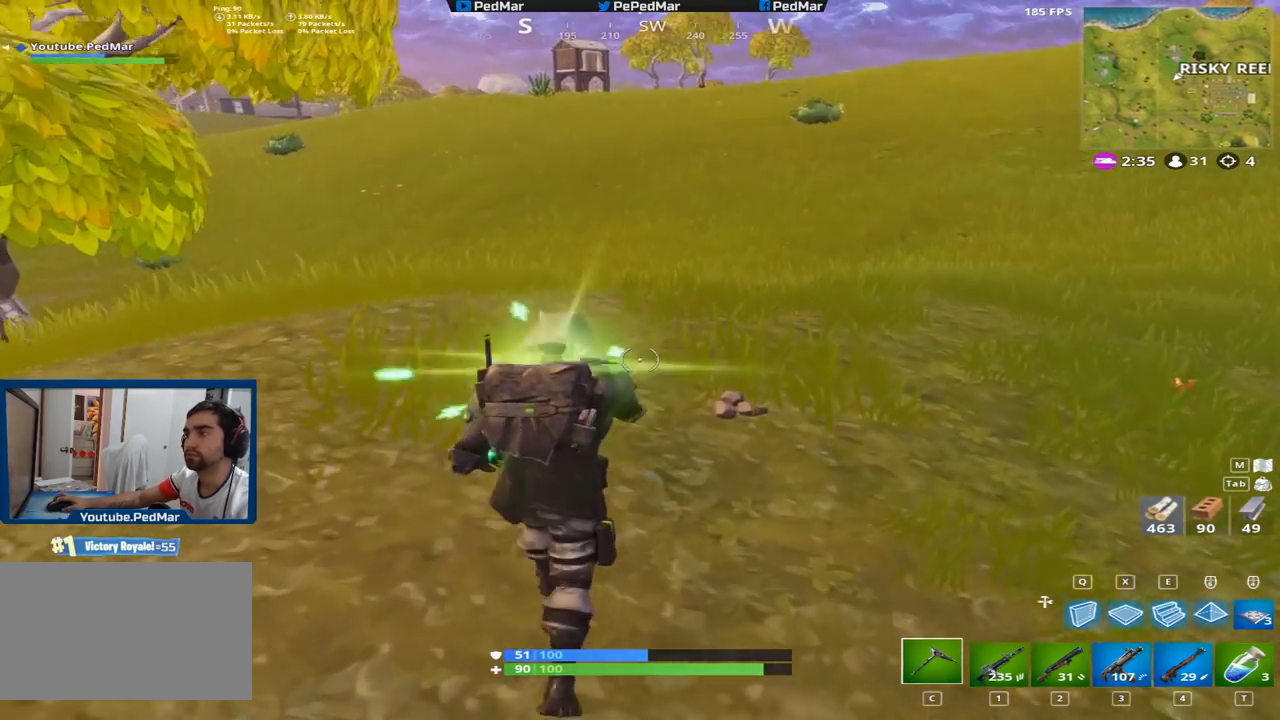
{"keys": ["w"], "mouse": [], "events": [[33, "d", "down"], [383, "shift", "up"], [483, "d", "up"]]}
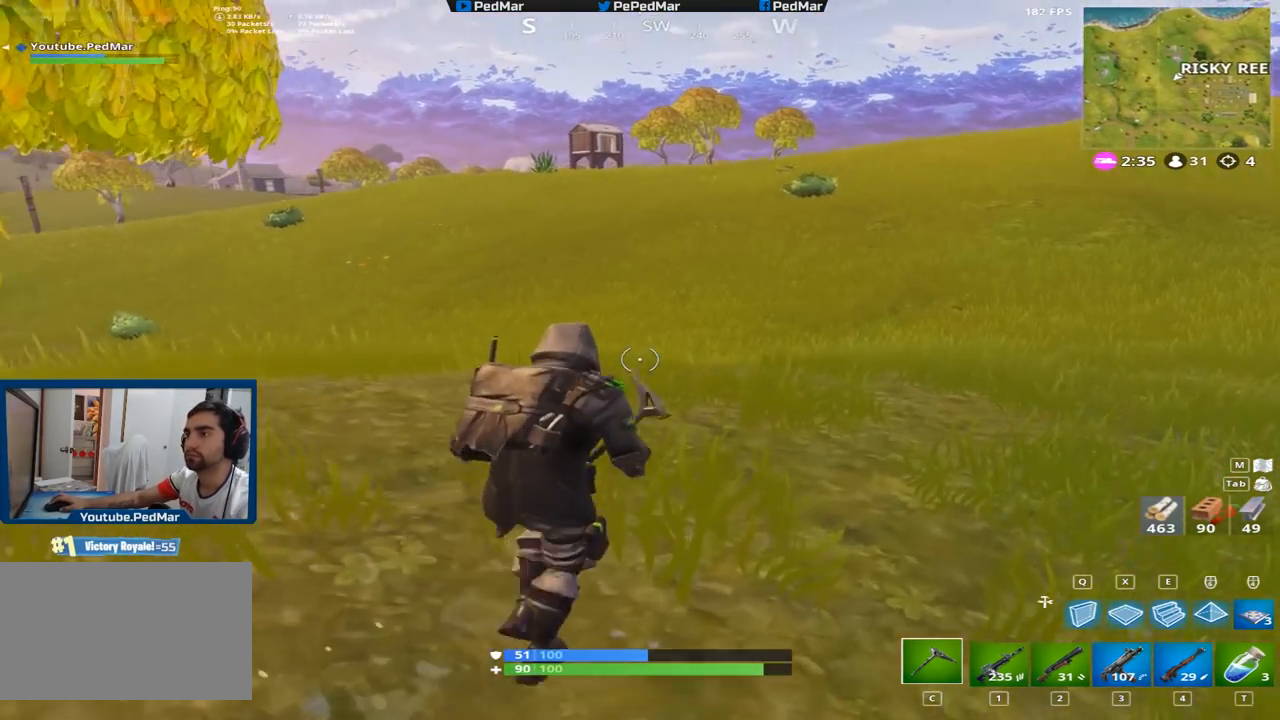
{"keys": [], "mouse": [], "events": [[17, "w", "up"], [150, "shift", "down"], [250, "shift", "up"]]}